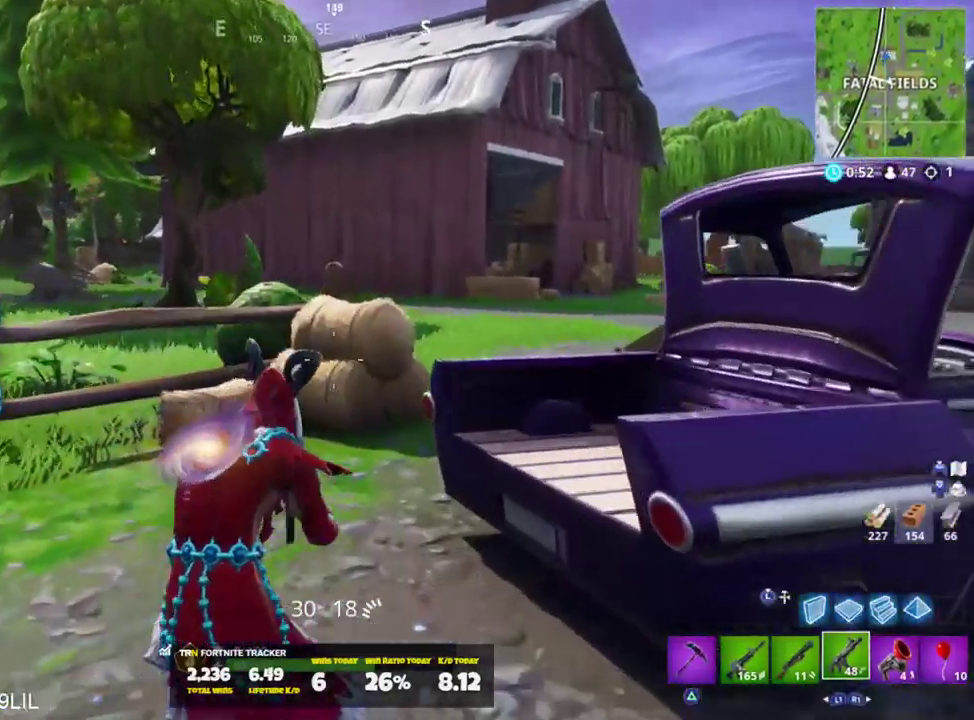
Gameplay with a controller (PlayStation layout); each line is a JSON object with the inputs held at the frame after it. "events" lists button and stick changes between this image and that frame as [ms after this image, input, new state], when the widget could be followed in between.
{"buttons": [], "left_stick": "up-right", "right_stick": "center", "events": [[100, "SQUARE", "up"]]}
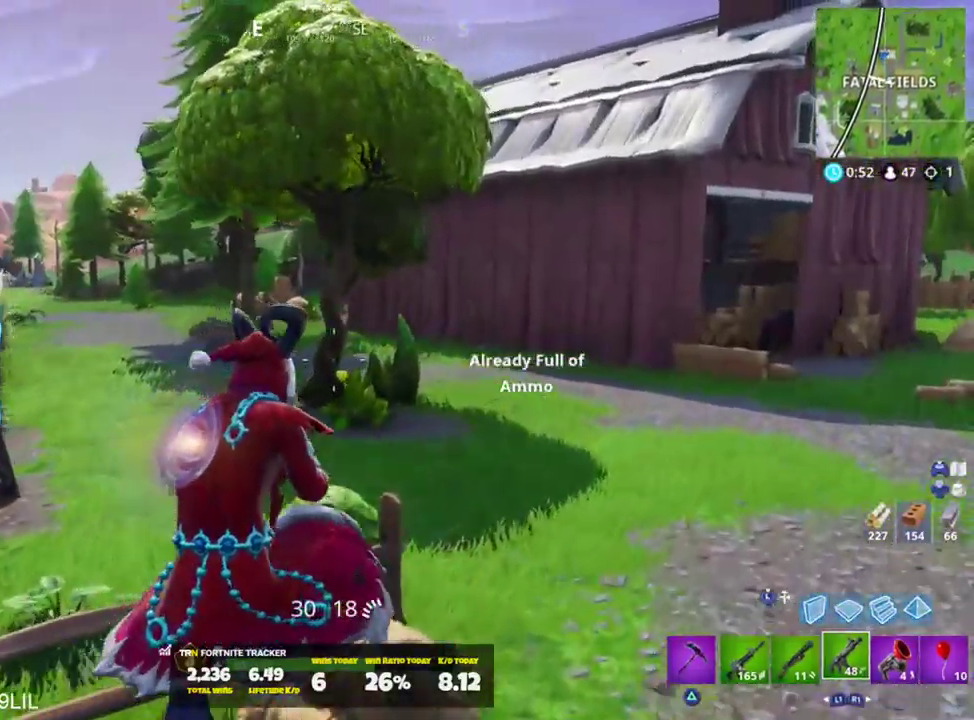
{"buttons": [], "left_stick": "up-right", "right_stick": "left", "events": [[234, "L1", "down"], [267, "right_stick", "left"], [367, "CROSS", "down"], [367, "L1", "up"], [434, "CROSS", "up"]]}
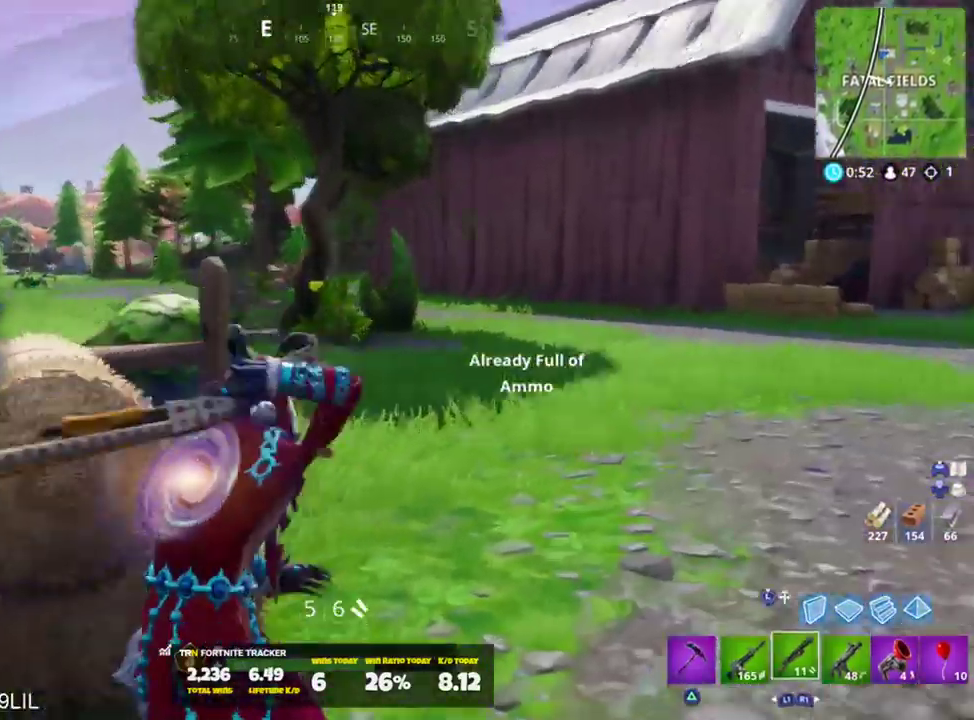
{"buttons": [], "left_stick": "right", "right_stick": "right", "events": [[33, "SQUARE", "down"], [33, "left_stick", "right"], [133, "SQUARE", "up"], [200, "SQUARE", "down"], [200, "right_stick", "center"], [300, "SQUARE", "up"], [500, "right_stick", "right"]]}
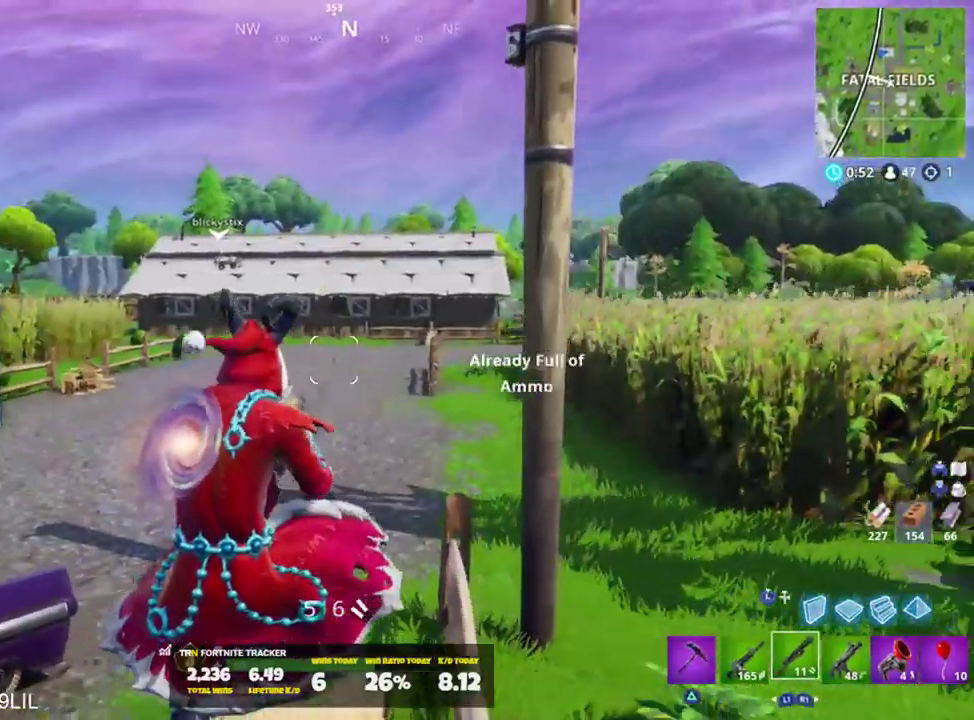
{"buttons": [], "left_stick": "up", "right_stick": "right", "events": [[100, "left_stick", "up-right"], [267, "L1", "down"], [300, "right_stick", "center"], [334, "left_stick", "up"], [367, "L1", "up"], [400, "CROSS", "down"], [434, "right_stick", "right"], [467, "CROSS", "up"]]}
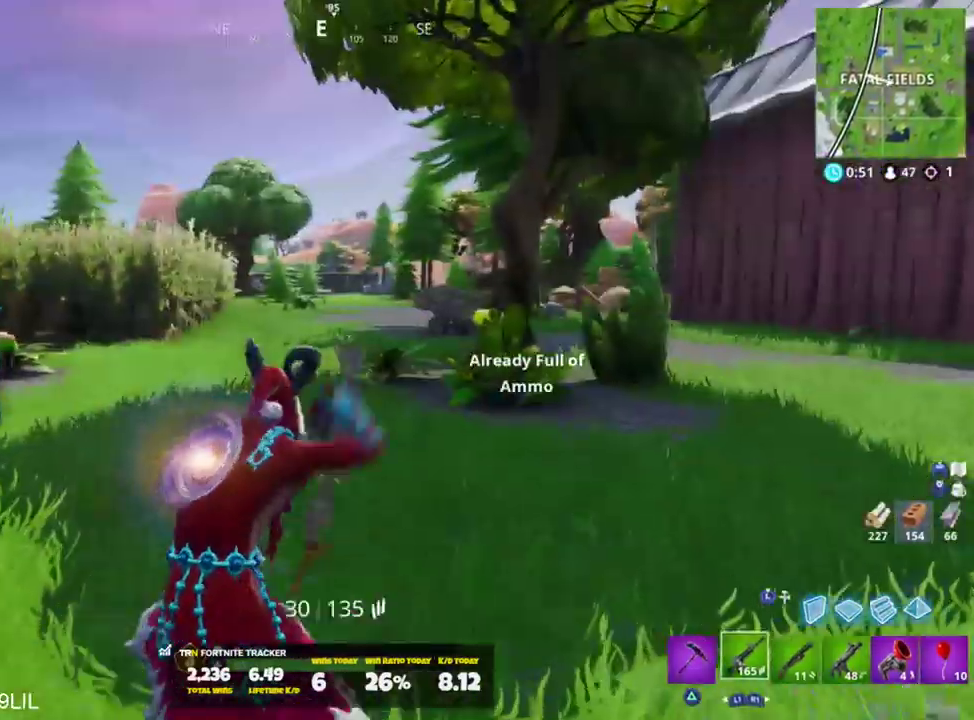
{"buttons": [], "left_stick": "up", "right_stick": "down-right", "events": [[66, "SQUARE", "down"], [66, "right_stick", "center"], [166, "SQUARE", "up"], [333, "TRIANGLE", "down"], [433, "TRIANGLE", "up"], [500, "right_stick", "down-right"]]}
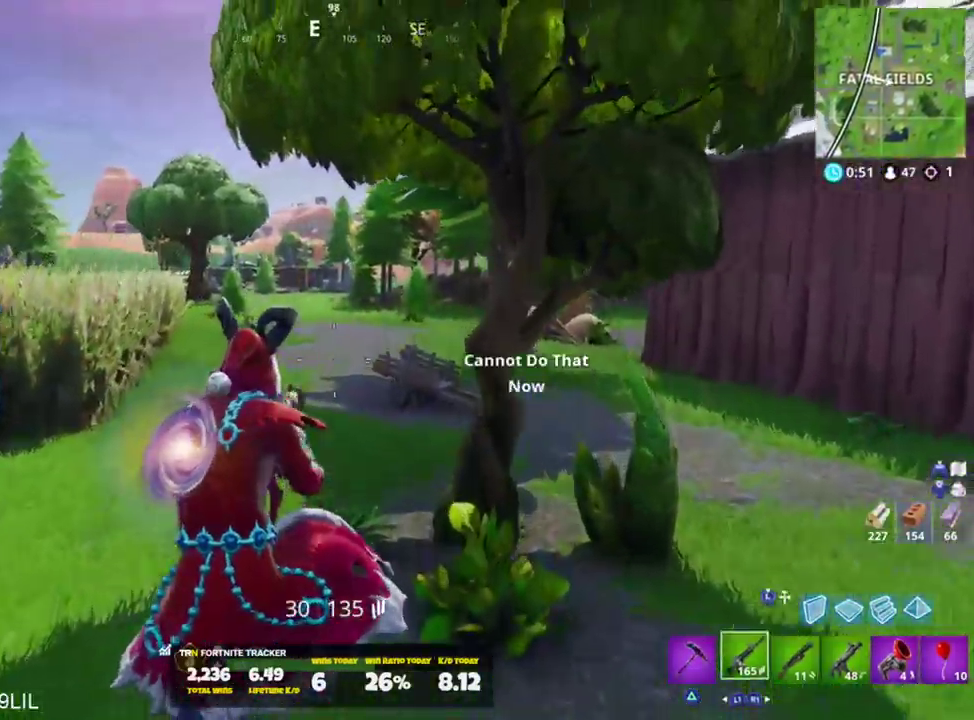
{"buttons": ["R2"], "left_stick": "up", "right_stick": "down-left", "events": [[367, "CROSS", "down"], [367, "R2", "down"], [434, "CROSS", "up"], [501, "right_stick", "down-left"]]}
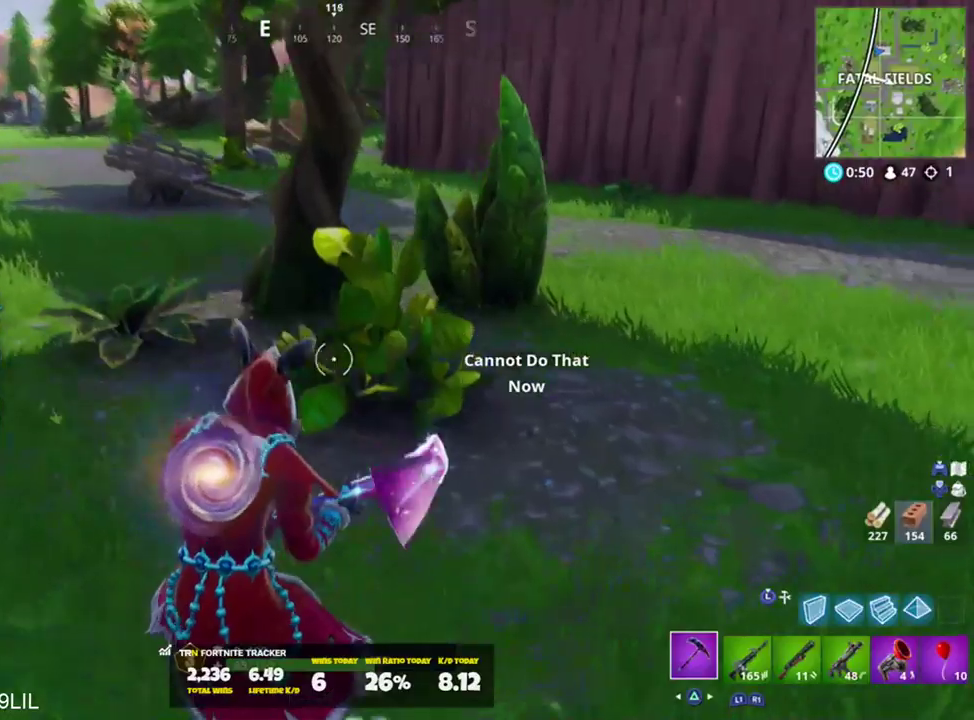
{"buttons": [], "left_stick": "up-left", "right_stick": "down-right", "events": [[100, "R1", "down"], [133, "left_stick", "up-left"], [133, "right_stick", "center"], [166, "R1", "up"], [200, "right_stick", "right"], [233, "R2", "up"], [267, "TRIANGLE", "down"], [333, "TRIANGLE", "up"], [367, "right_stick", "down-right"]]}
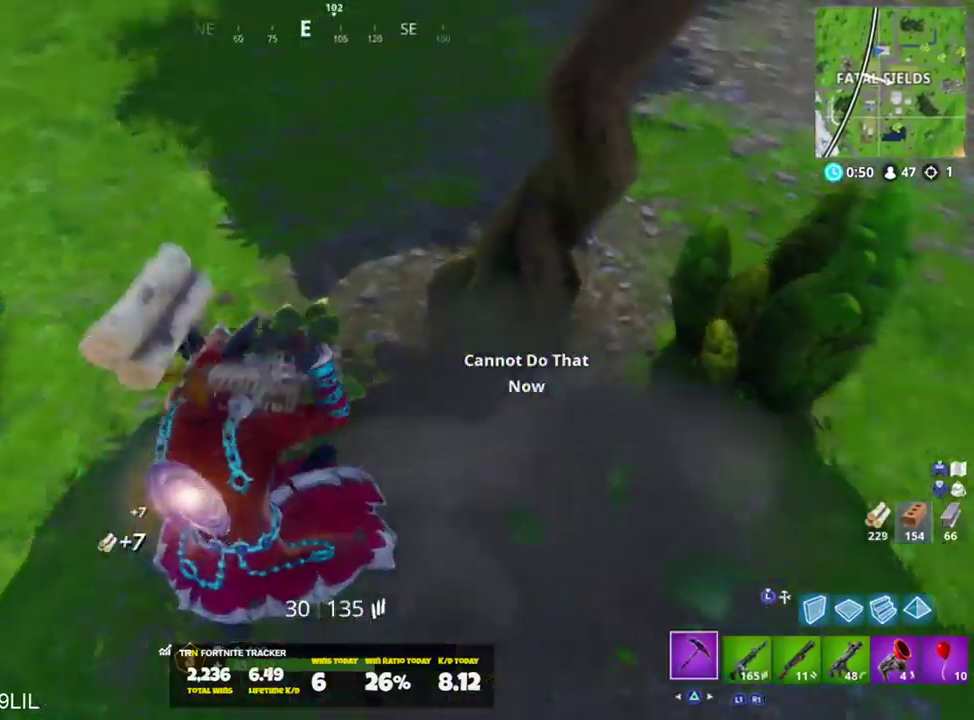
{"buttons": ["R2"], "left_stick": "up-right", "right_stick": "up", "events": [[167, "R2", "down"], [267, "right_stick", "center"], [300, "R3", "down"], [367, "R3", "up"], [367, "left_stick", "up-right"], [400, "right_stick", "up-right"], [467, "right_stick", "up"]]}
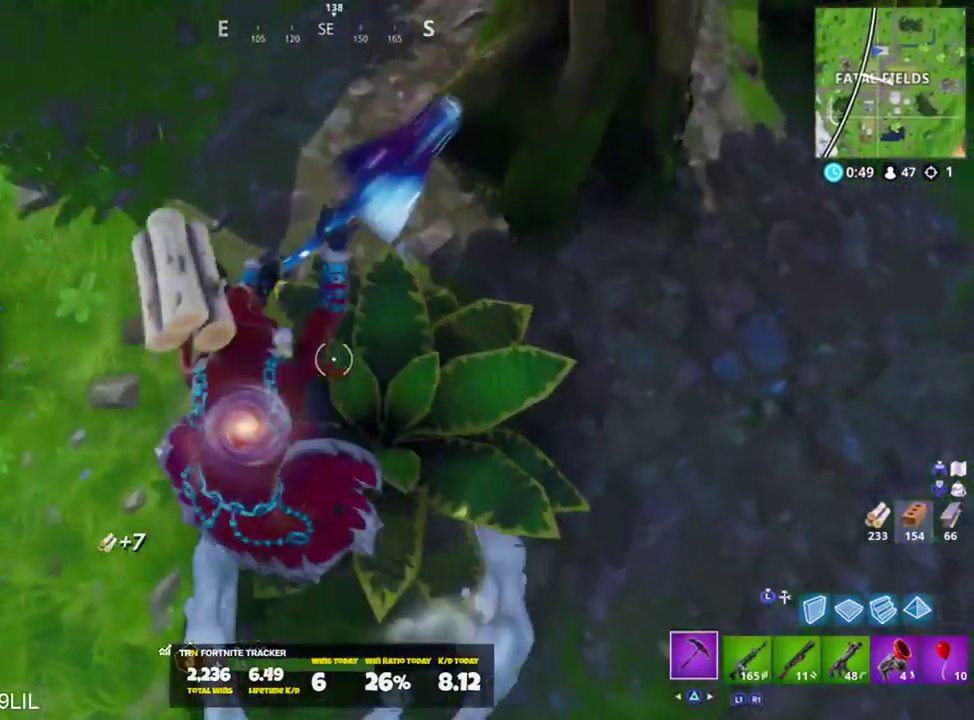
{"buttons": ["R2"], "left_stick": "right", "right_stick": "left", "events": [[166, "CROSS", "down"], [200, "CROSS", "up"], [400, "R3", "down"], [400, "right_stick", "center"], [467, "R3", "up"], [467, "left_stick", "right"], [467, "right_stick", "left"]]}
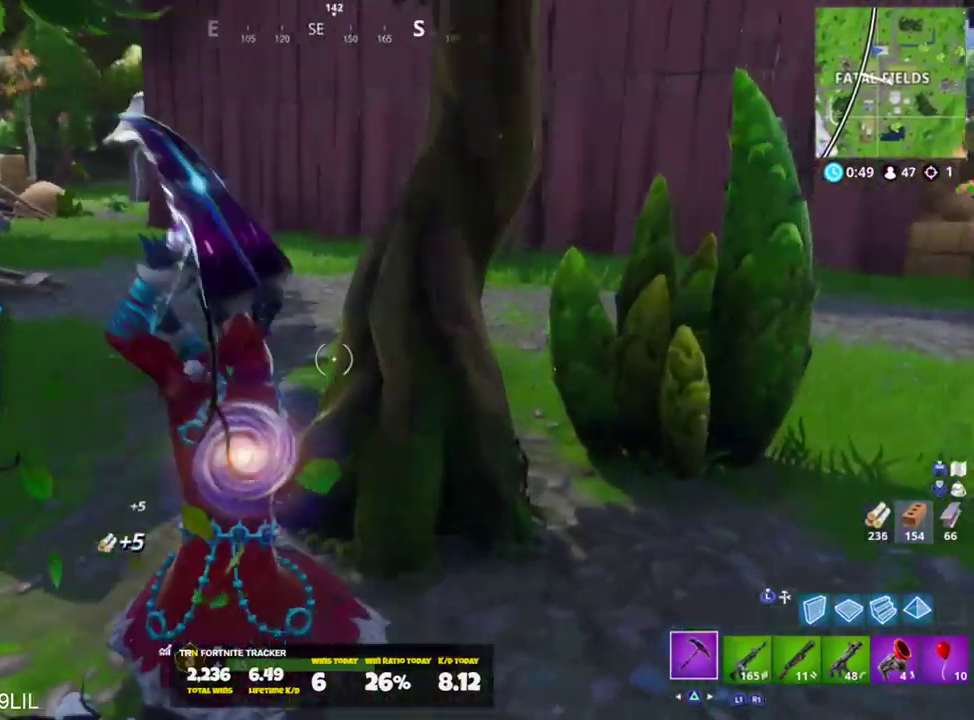
{"buttons": ["R2"], "left_stick": "down-left", "right_stick": "up-right", "events": [[200, "right_stick", "up-left"], [300, "left_stick", "down-right"], [334, "right_stick", "center"], [400, "right_stick", "up-right"], [467, "left_stick", "down-left"]]}
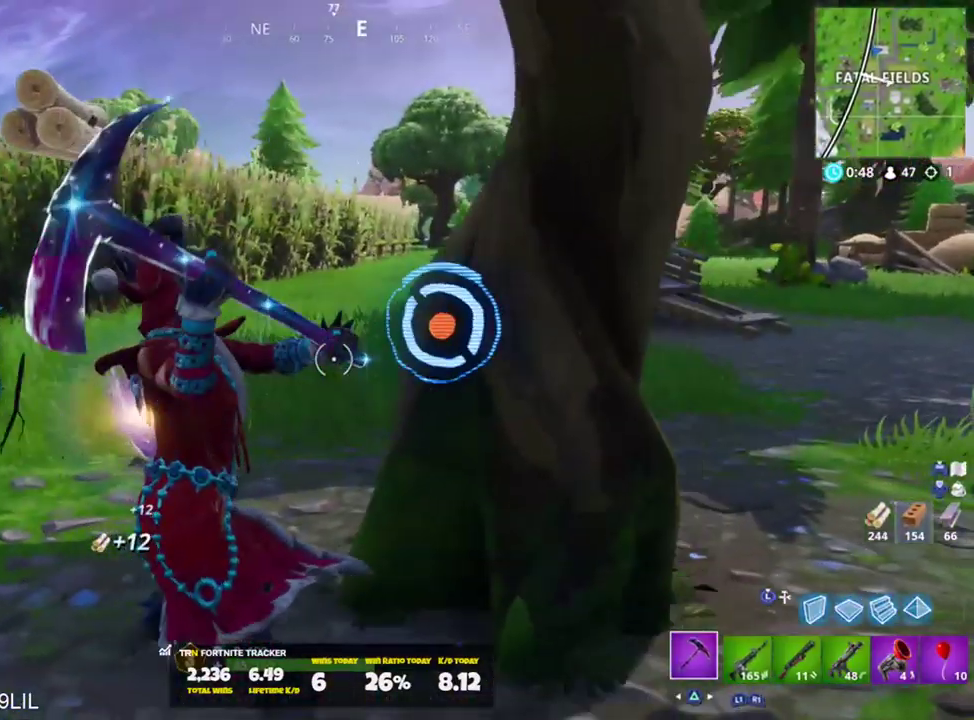
{"buttons": ["R2"], "left_stick": "down-right", "right_stick": "down-right", "events": [[33, "left_stick", "left"], [66, "R3", "down"], [66, "right_stick", "center"], [133, "R3", "up"], [267, "left_stick", "down-right"], [300, "R3", "down"], [400, "R3", "up"], [433, "right_stick", "down-right"]]}
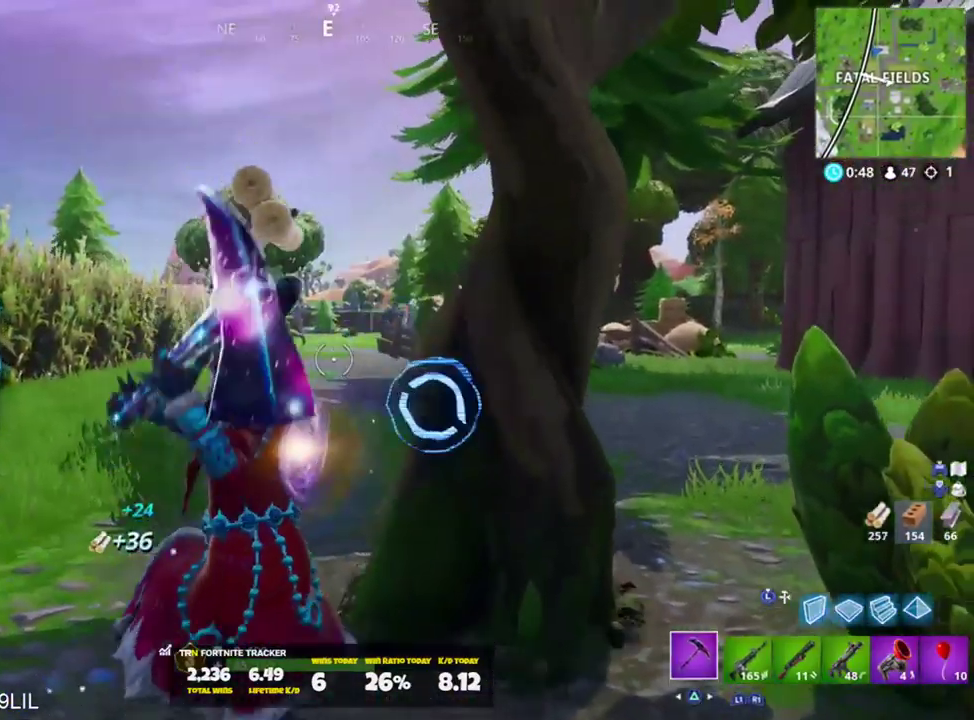
{"buttons": ["R2"], "left_stick": "right", "right_stick": "up", "events": [[100, "right_stick", "center"], [134, "CROSS", "down"], [134, "left_stick", "right"], [200, "CROSS", "up"], [200, "right_stick", "down-right"], [501, "right_stick", "up"]]}
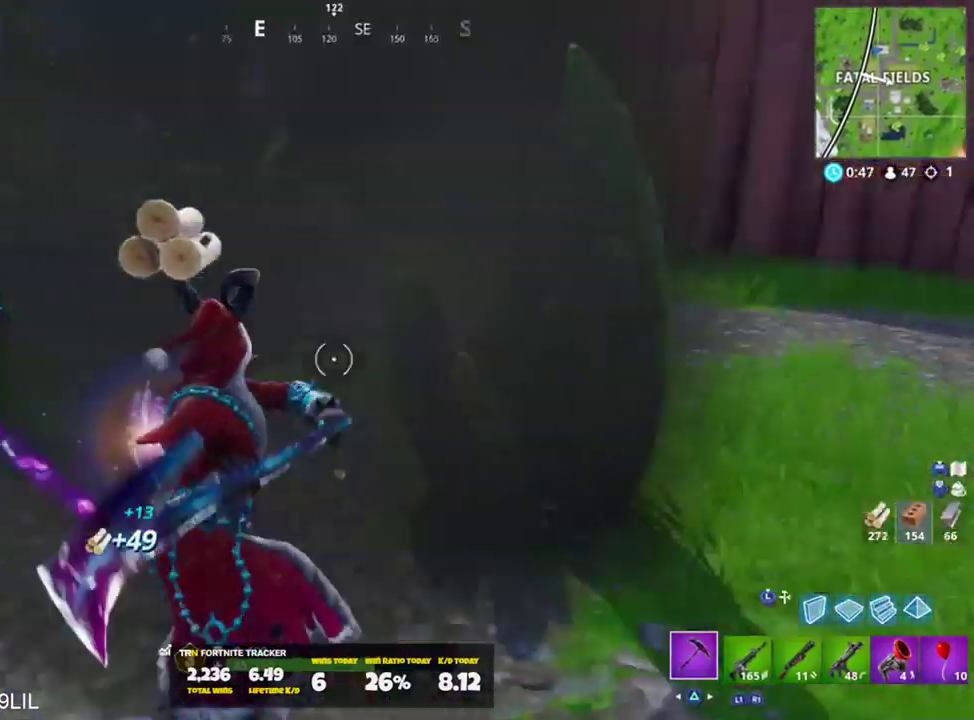
{"buttons": [], "left_stick": "up", "right_stick": "left", "events": [[100, "left_stick", "down-right"], [233, "left_stick", "down-left"], [233, "right_stick", "left"], [266, "R1", "down"], [367, "R1", "up"], [367, "R2", "up"], [367, "left_stick", "up-left"], [467, "left_stick", "up"]]}
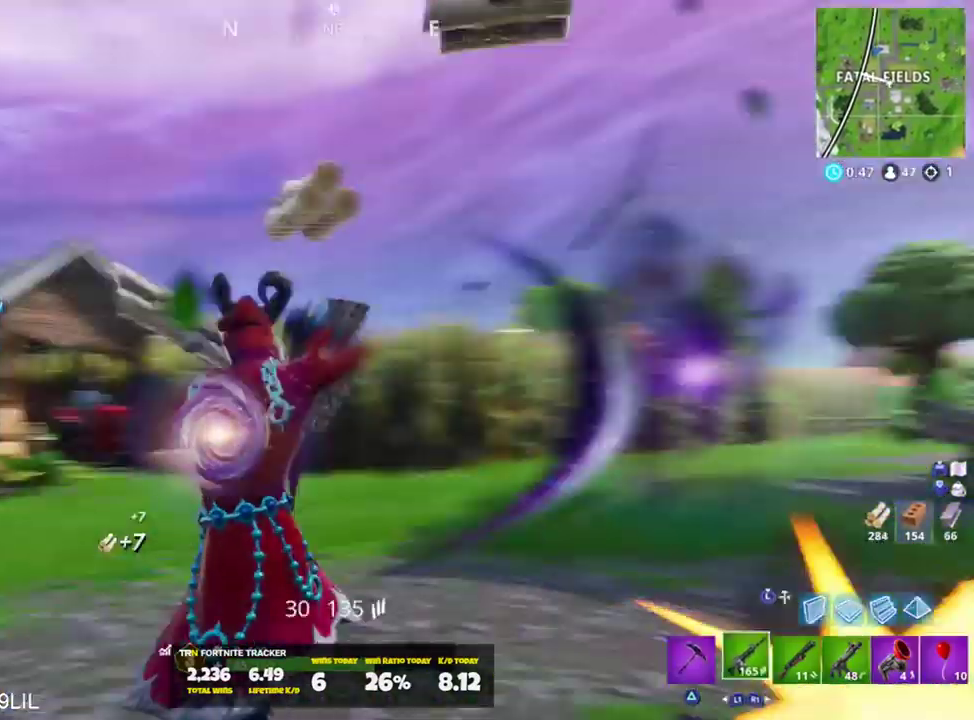
{"buttons": ["R1"], "left_stick": "up", "right_stick": "center", "events": [[33, "CROSS", "down"], [67, "right_stick", "center"], [100, "CROSS", "up"], [200, "SQUARE", "down"], [267, "SQUARE", "up"], [467, "R1", "down"]]}
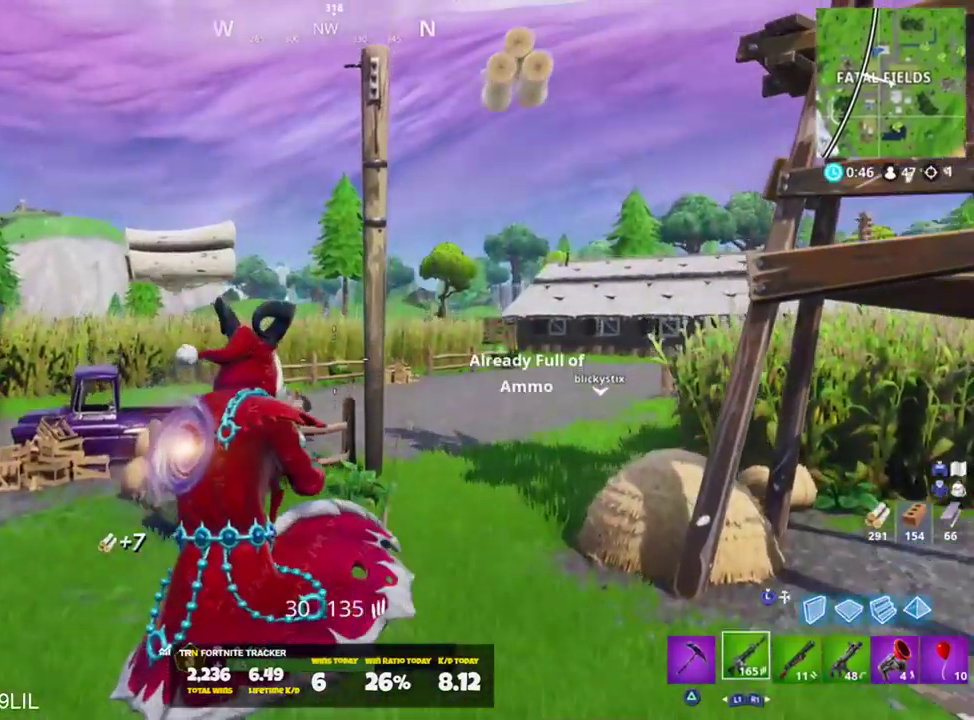
{"buttons": [], "left_stick": "up-right", "right_stick": "left", "events": [[66, "R1", "up"], [200, "right_stick", "left"], [500, "left_stick", "up-right"]]}
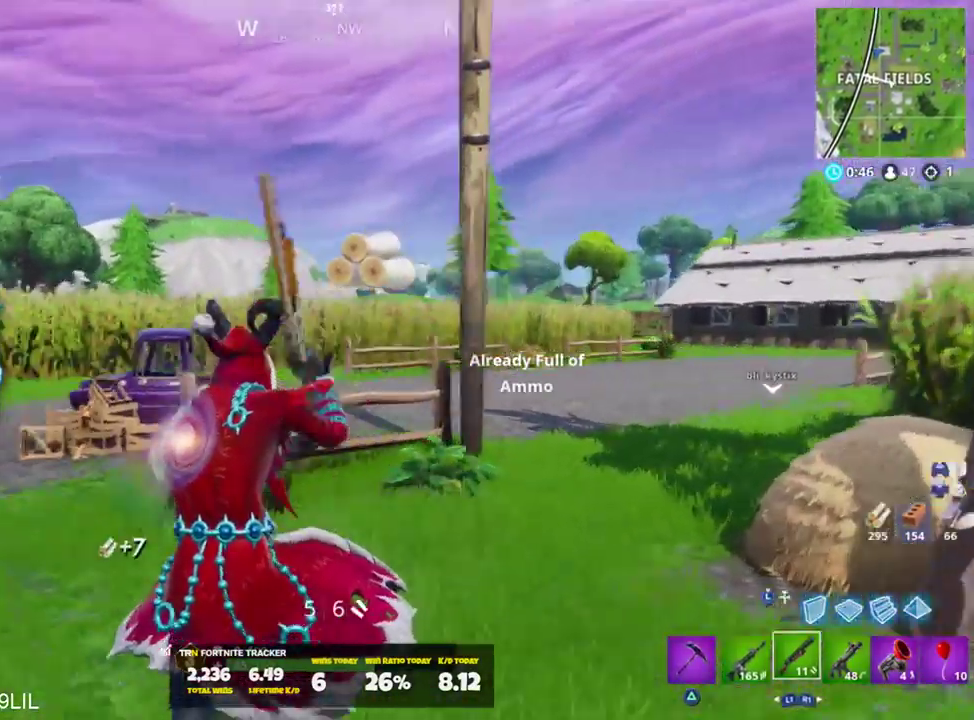
{"buttons": [], "left_stick": "up-right", "right_stick": "right", "events": [[33, "CROSS", "down"], [100, "CROSS", "up"], [167, "SQUARE", "down"], [200, "right_stick", "center"], [234, "SQUARE", "up"], [234, "left_stick", "right"], [400, "R1", "down"], [417, "right_stick", "right"], [467, "left_stick", "up-right"], [501, "R1", "up"]]}
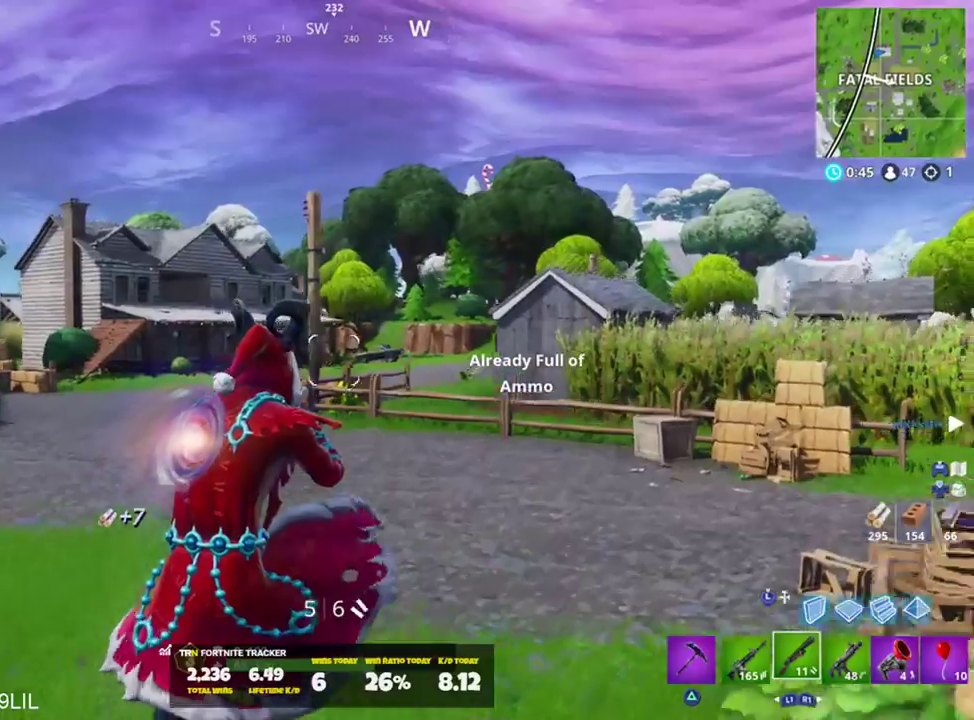
{"buttons": [], "left_stick": "up", "right_stick": "right", "events": [[133, "left_stick", "up"], [200, "SQUARE", "down"], [233, "right_stick", "center"], [300, "SQUARE", "up"], [500, "right_stick", "right"]]}
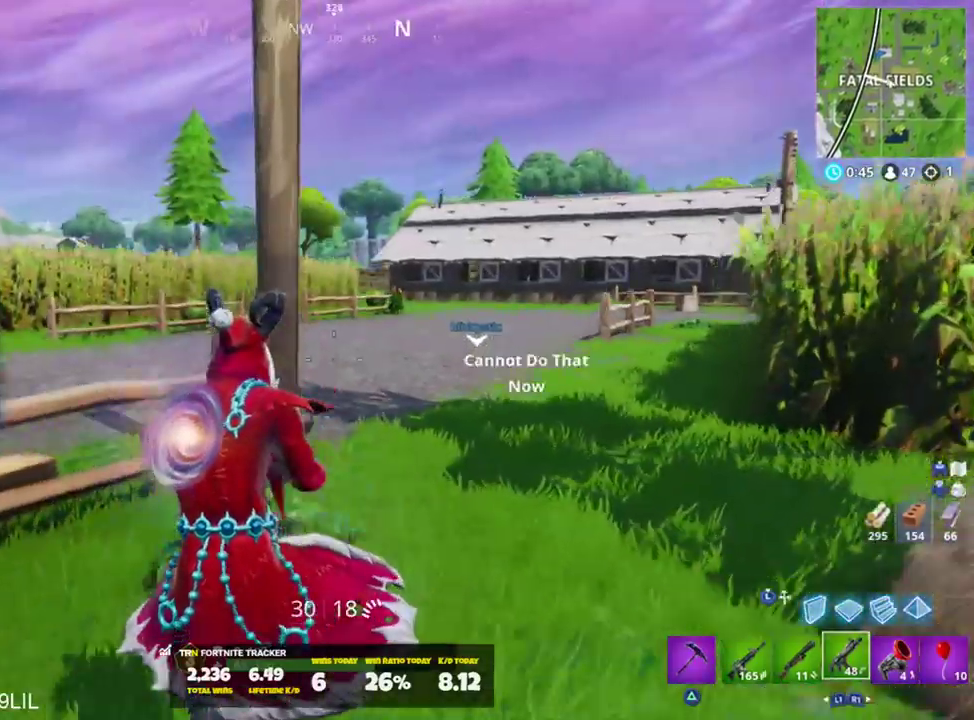
{"buttons": ["SQUARE"], "left_stick": "up", "right_stick": "center", "events": [[134, "right_stick", "center"], [200, "L1", "down"], [267, "L1", "up"], [300, "CROSS", "down"], [334, "right_stick", "left"], [367, "CROSS", "up"], [367, "L1", "down"], [467, "L1", "up"], [501, "SQUARE", "down"], [501, "right_stick", "center"]]}
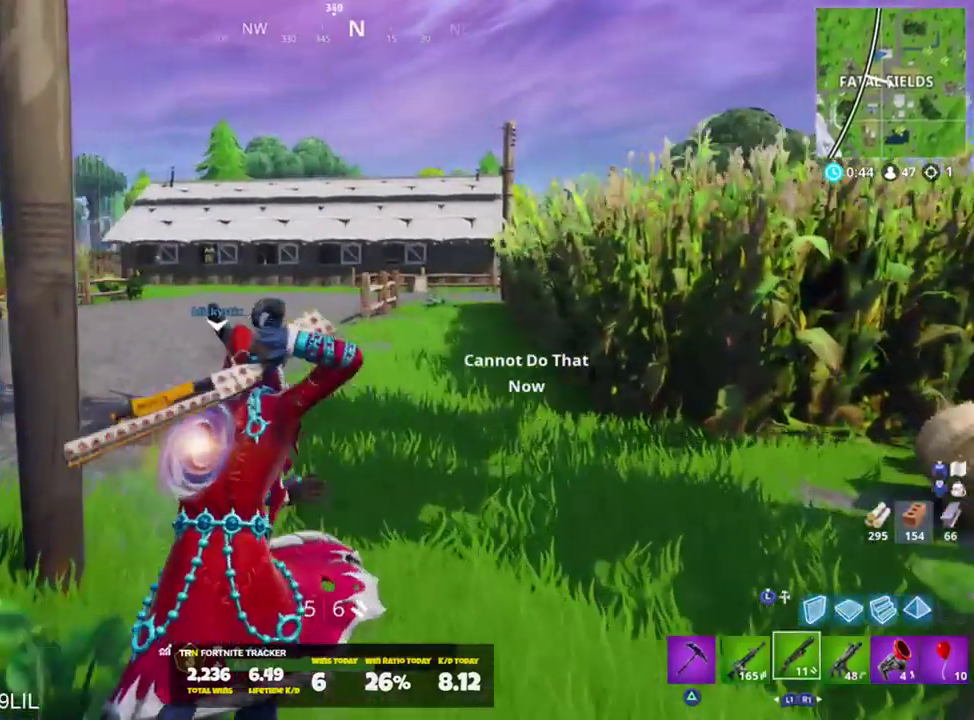
{"buttons": [], "left_stick": "up", "right_stick": "center", "events": [[100, "SQUARE", "up"]]}
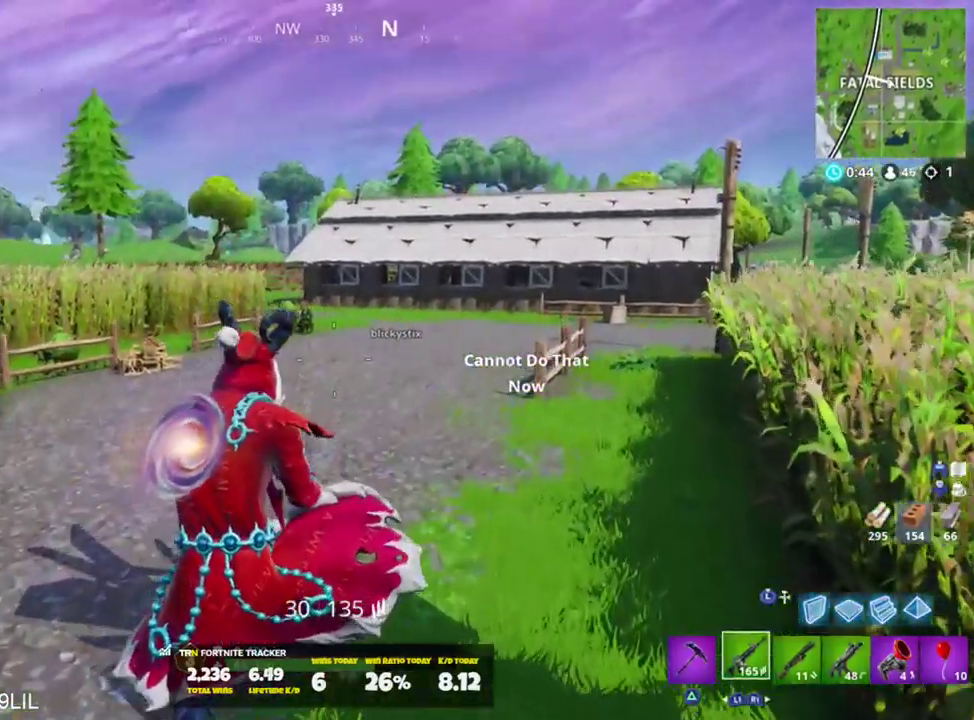
{"buttons": ["CROSS"], "left_stick": "up", "right_stick": "right", "events": [[434, "right_stick", "right"], [501, "CROSS", "down"]]}
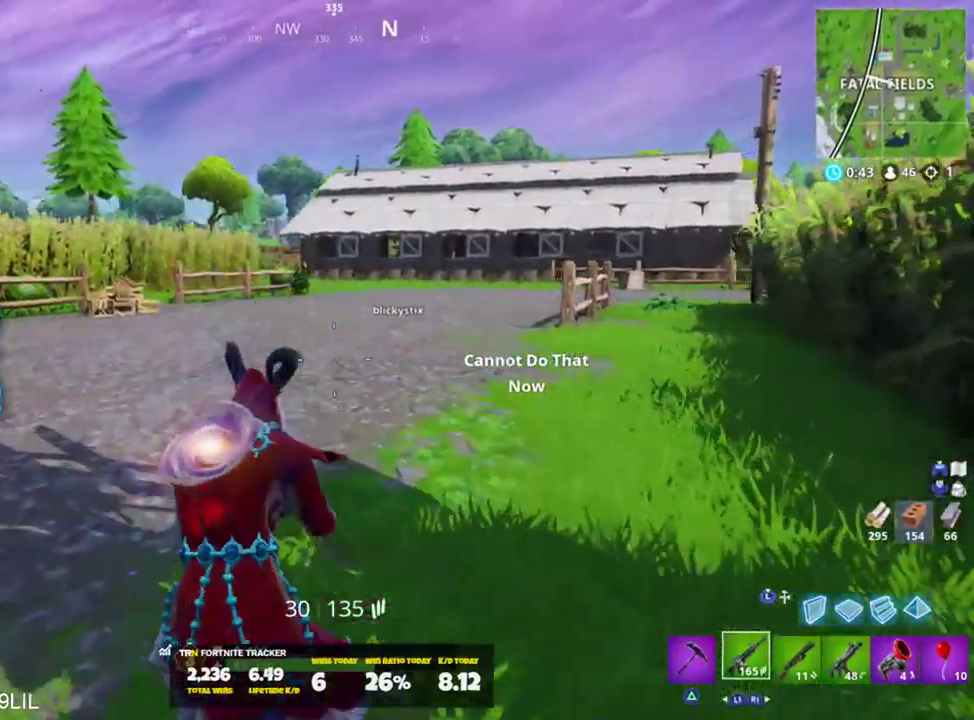
{"buttons": [], "left_stick": "up", "right_stick": "center", "events": [[66, "CROSS", "up"], [133, "right_stick", "center"], [200, "left_stick", "center"], [367, "left_stick", "up"]]}
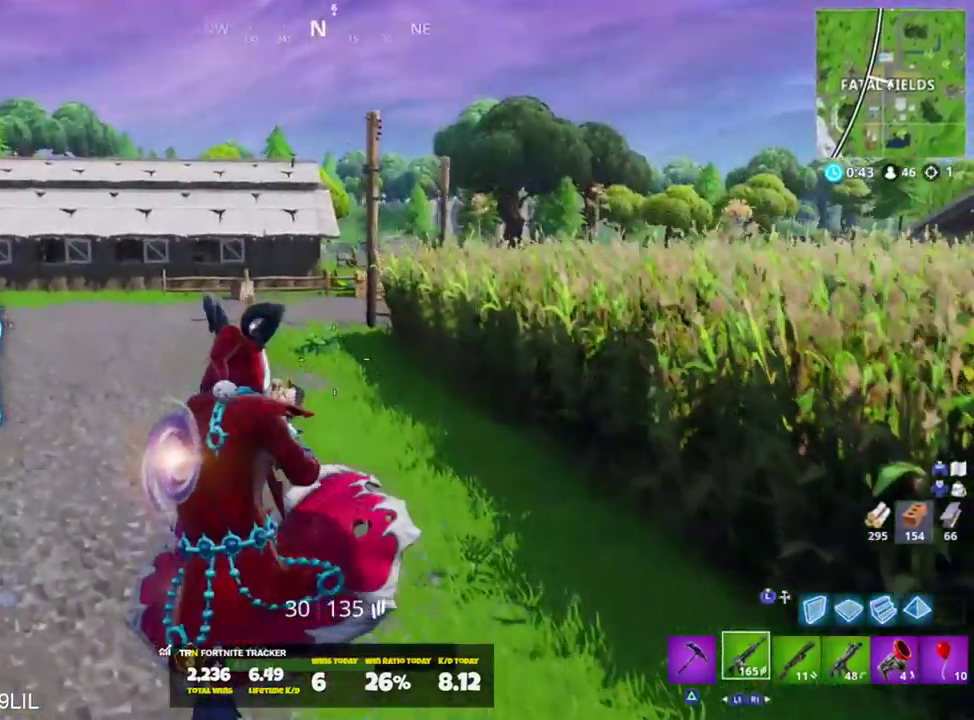
{"buttons": [], "left_stick": "up", "right_stick": "center", "events": [[67, "right_stick", "left"], [234, "right_stick", "center"]]}
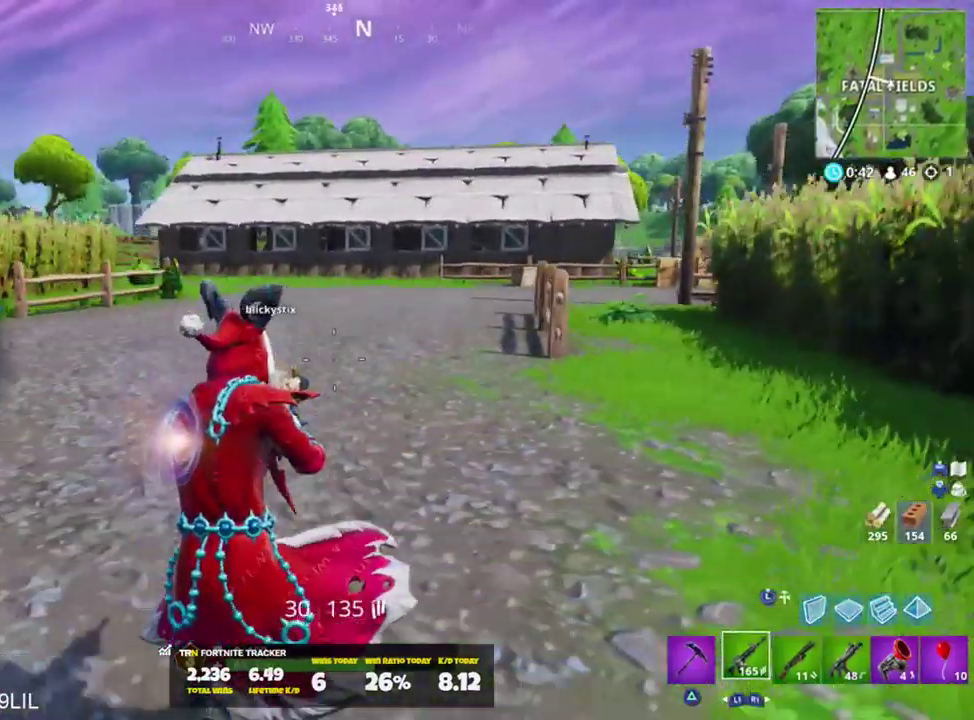
{"buttons": [], "left_stick": "up", "right_stick": "center", "events": [[100, "CROSS", "down"], [100, "right_stick", "left"], [166, "CROSS", "up"], [267, "left_stick", "center"], [267, "right_stick", "center"], [367, "R1", "down"], [400, "left_stick", "up"], [467, "R1", "up"]]}
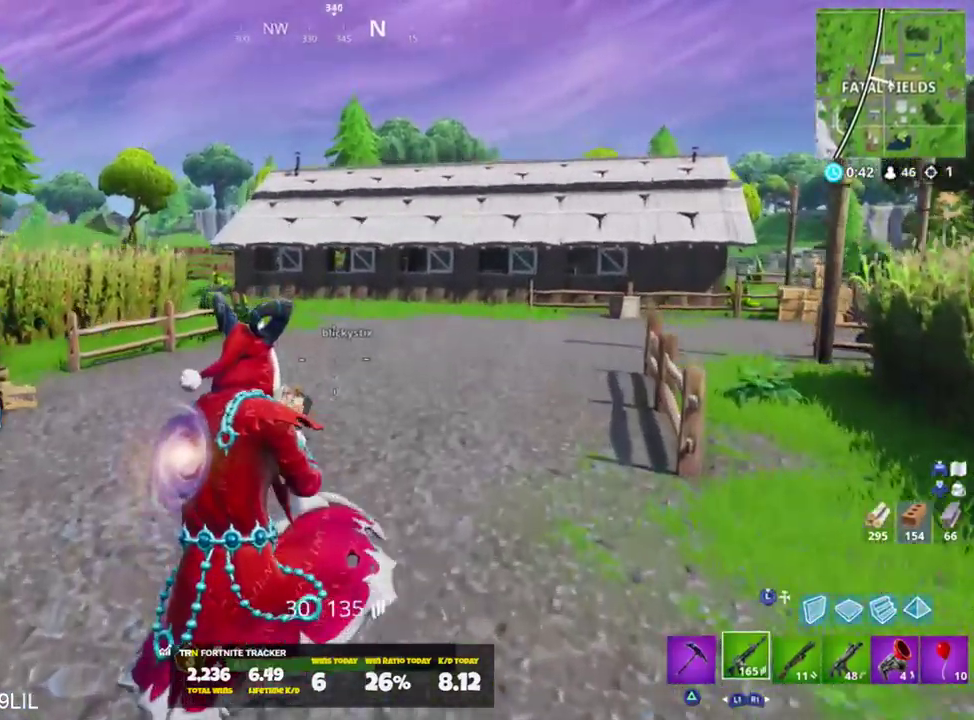
{"buttons": ["L1"], "left_stick": "up", "right_stick": "center", "events": [[33, "R1", "down"], [134, "R1", "up"], [300, "SQUARE", "down"], [400, "SQUARE", "up"], [501, "L1", "down"]]}
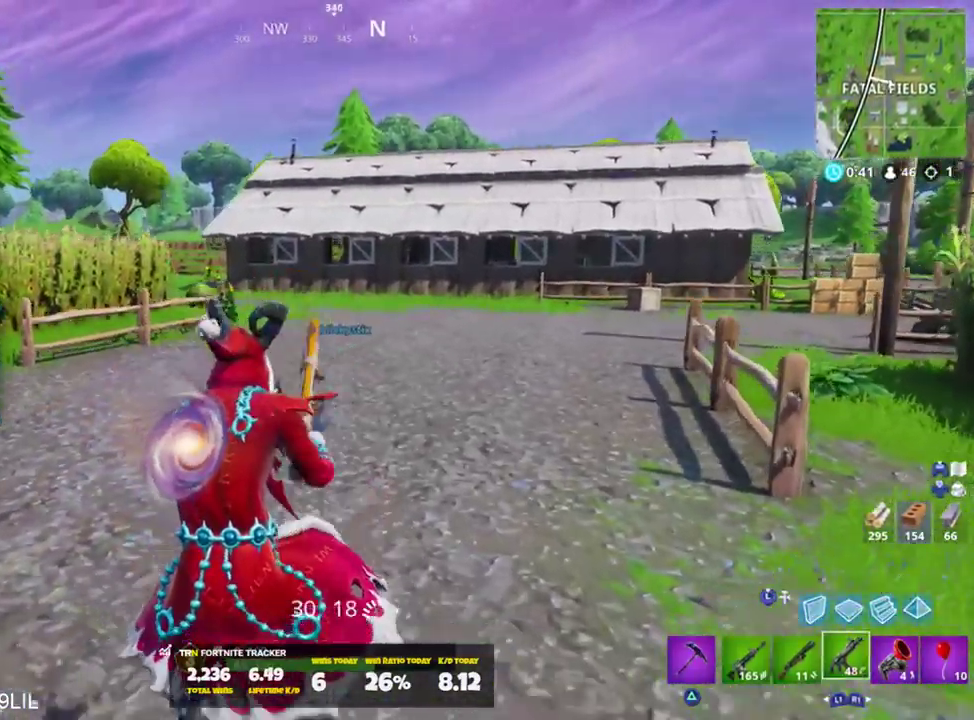
{"buttons": [], "left_stick": "up", "right_stick": "center", "events": [[100, "L1", "up"], [166, "L1", "down"], [300, "CROSS", "down"], [300, "L1", "up"], [317, "right_stick", "left"], [400, "CROSS", "up"], [450, "right_stick", "center"]]}
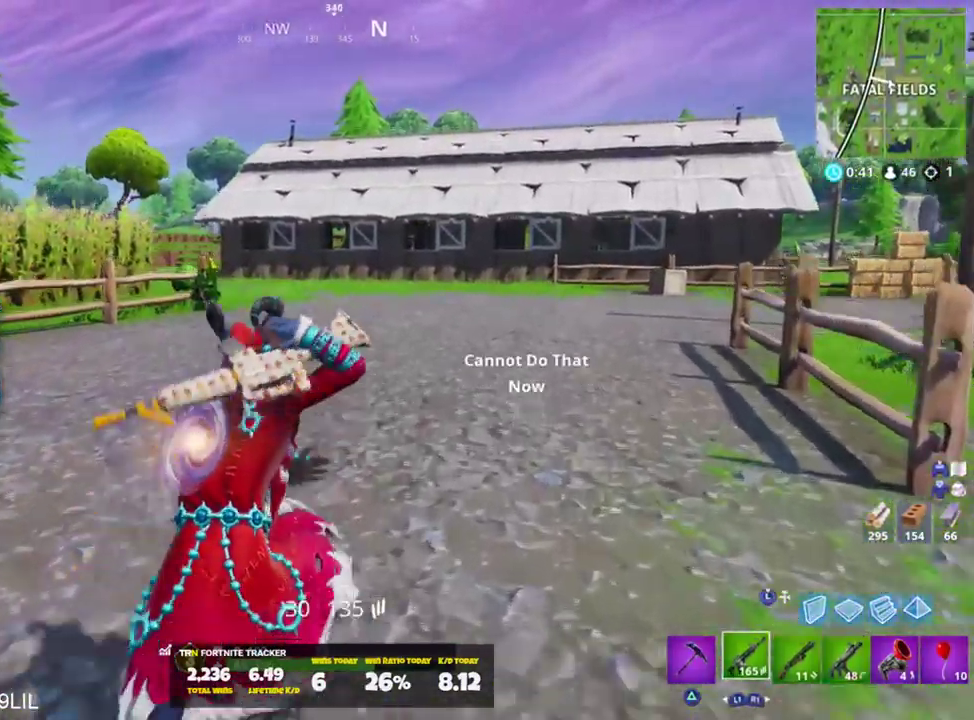
{"buttons": [], "left_stick": "up", "right_stick": "right", "events": [[417, "right_stick", "right"]]}
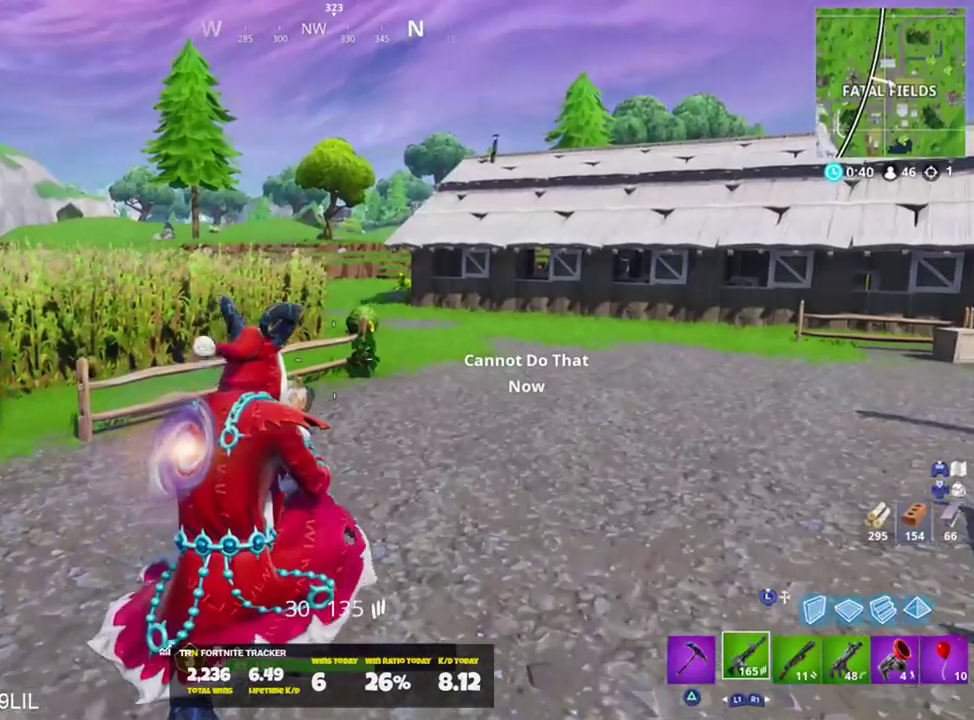
{"buttons": ["CROSS"], "left_stick": "up", "right_stick": "right", "events": [[50, "right_stick", "center"], [417, "right_stick", "right"], [450, "CROSS", "down"]]}
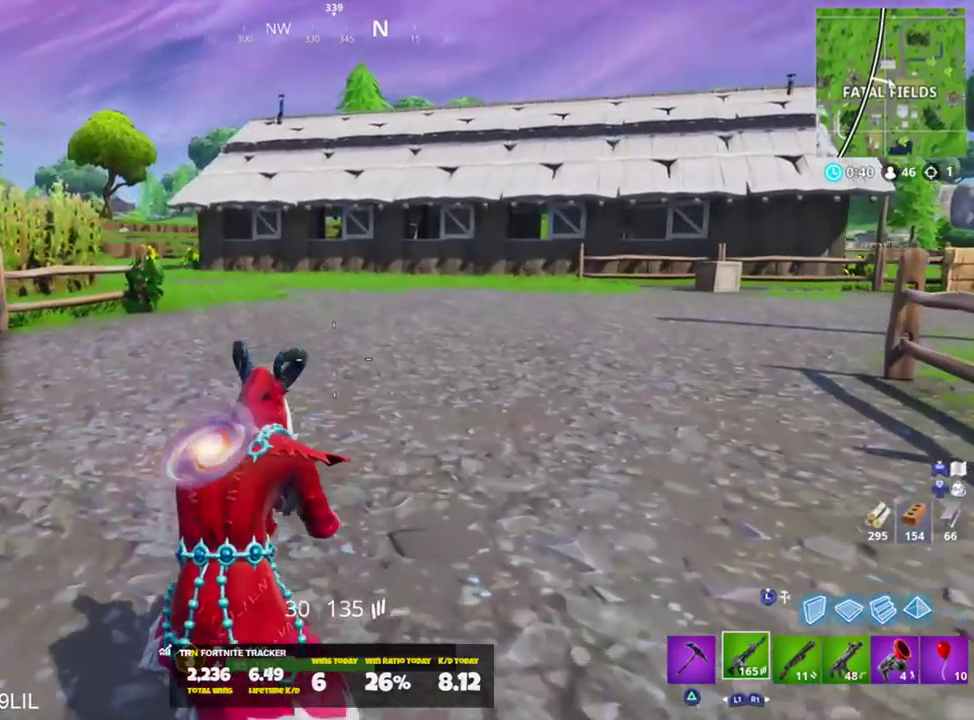
{"buttons": [], "left_stick": "up-left", "right_stick": "center", "events": [[84, "CROSS", "up"], [134, "right_stick", "center"], [234, "left_stick", "center"], [468, "left_stick", "up-left"]]}
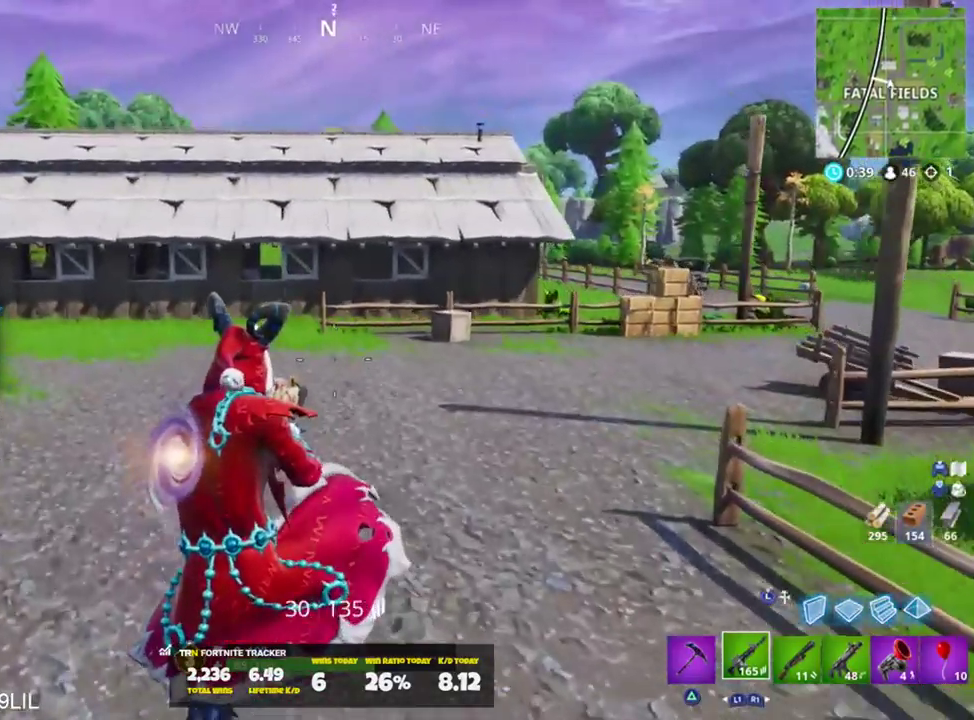
{"buttons": [], "left_stick": "up-left", "right_stick": "right", "events": [[133, "right_stick", "up"], [334, "right_stick", "center"], [500, "right_stick", "right"]]}